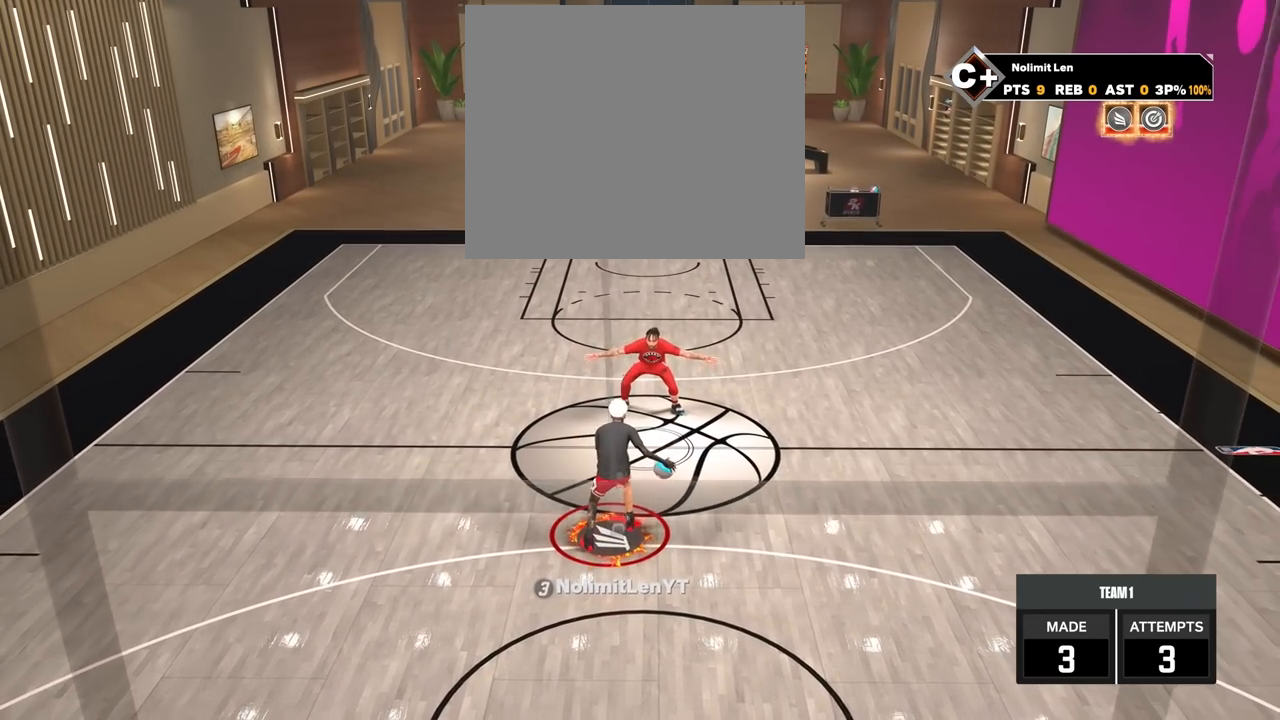
Gameplay with a controller (PlayStation layout); each line is a JSON object with the inputs held at the frame after it. "events" lists button and stick changes between this image and that frame as [ms after this image, input, new state], when the widget could be followed in between.
{"buttons": ["R2"], "left_stick": "center", "right_stick": "center", "events": []}
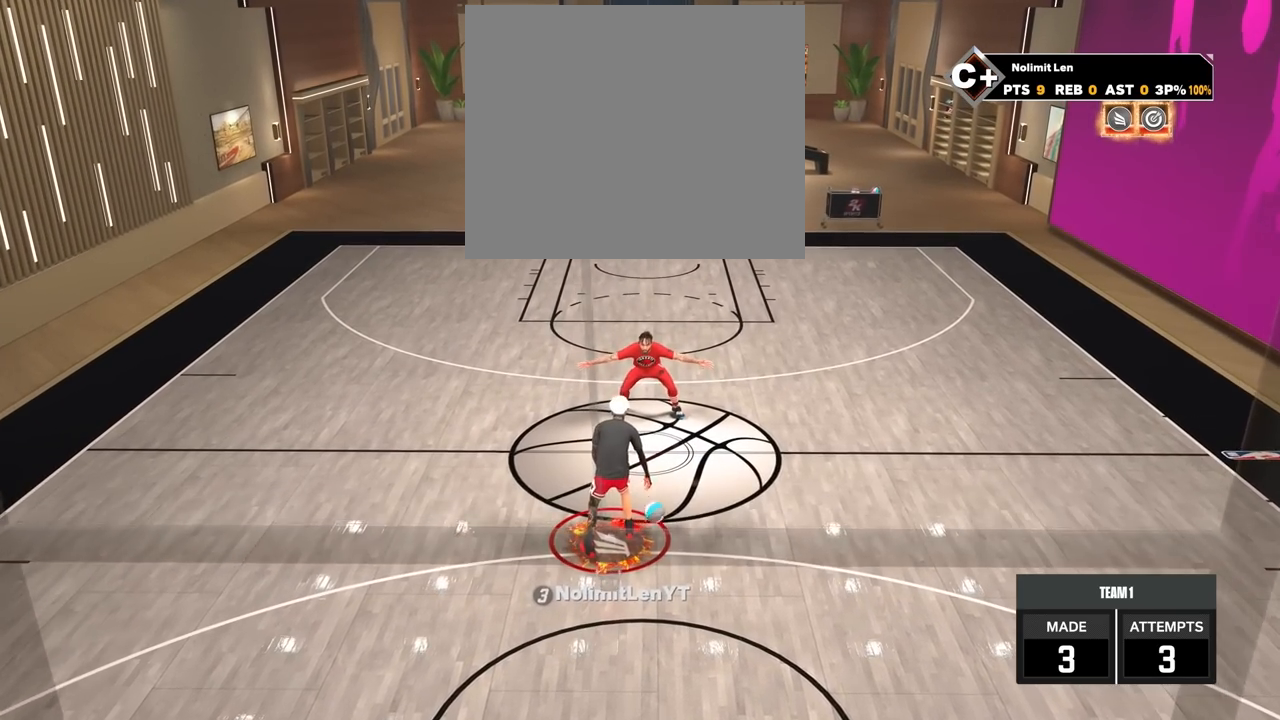
{"buttons": ["R2"], "left_stick": "center", "right_stick": "center", "events": []}
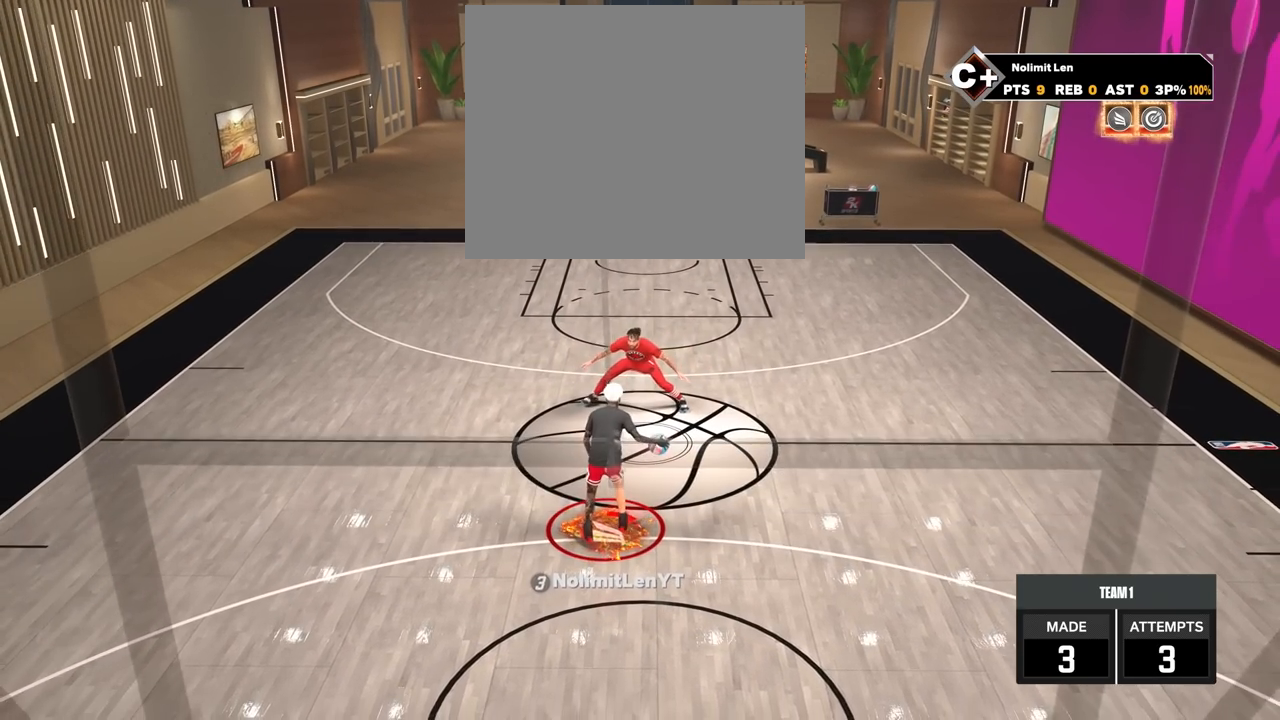
{"buttons": ["R2"], "left_stick": "center", "right_stick": "center", "events": []}
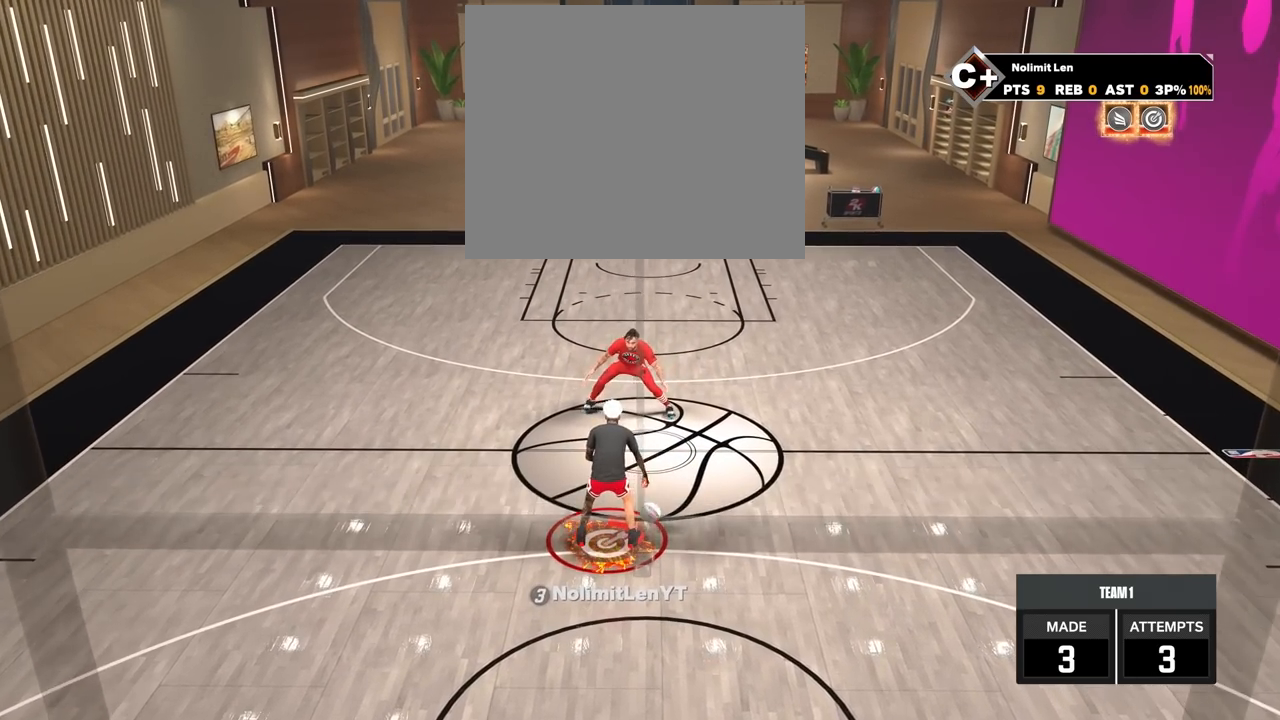
{"buttons": ["R2"], "left_stick": "center", "right_stick": "center", "events": []}
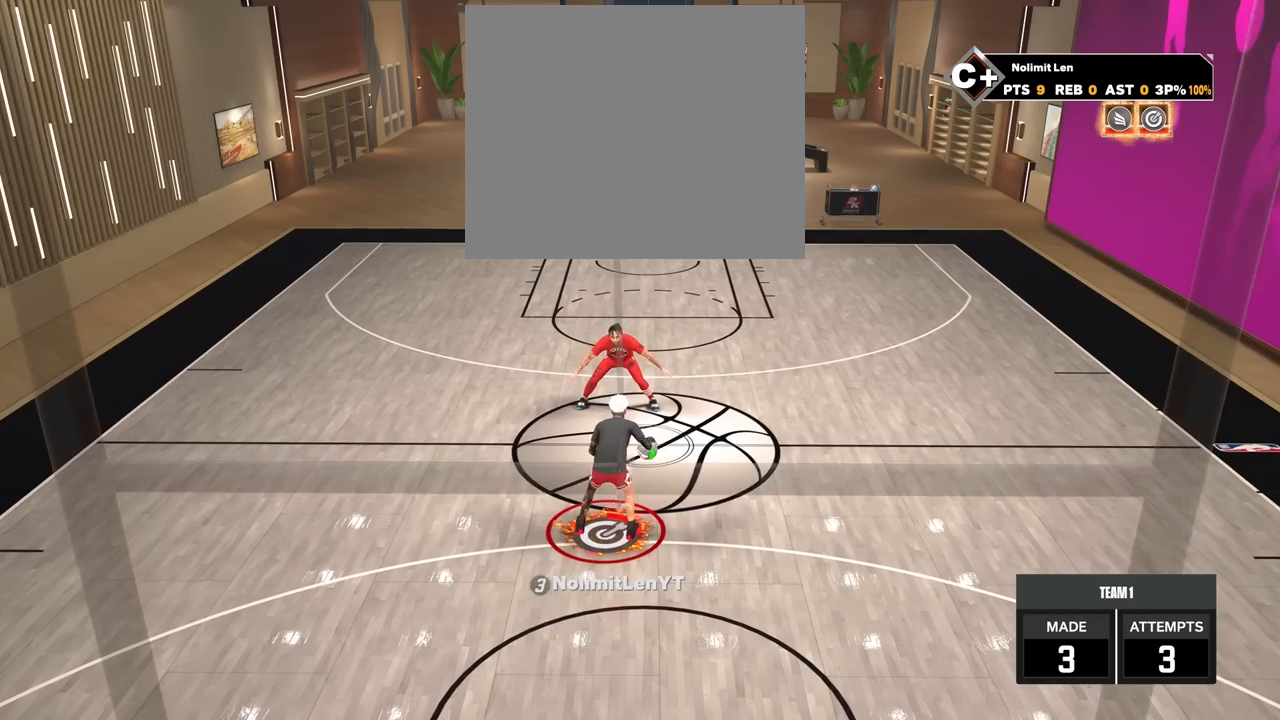
{"buttons": ["R2"], "left_stick": "center", "right_stick": "center", "events": []}
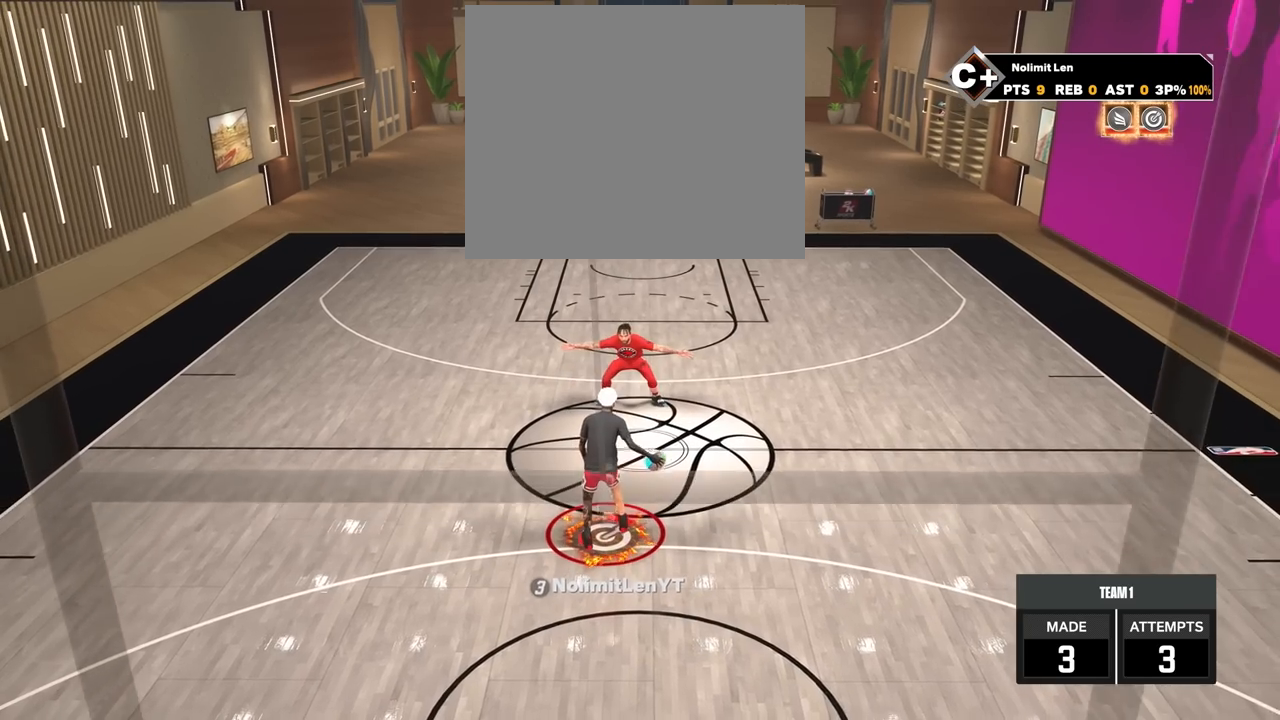
{"buttons": ["R2"], "left_stick": "center", "right_stick": "center", "events": []}
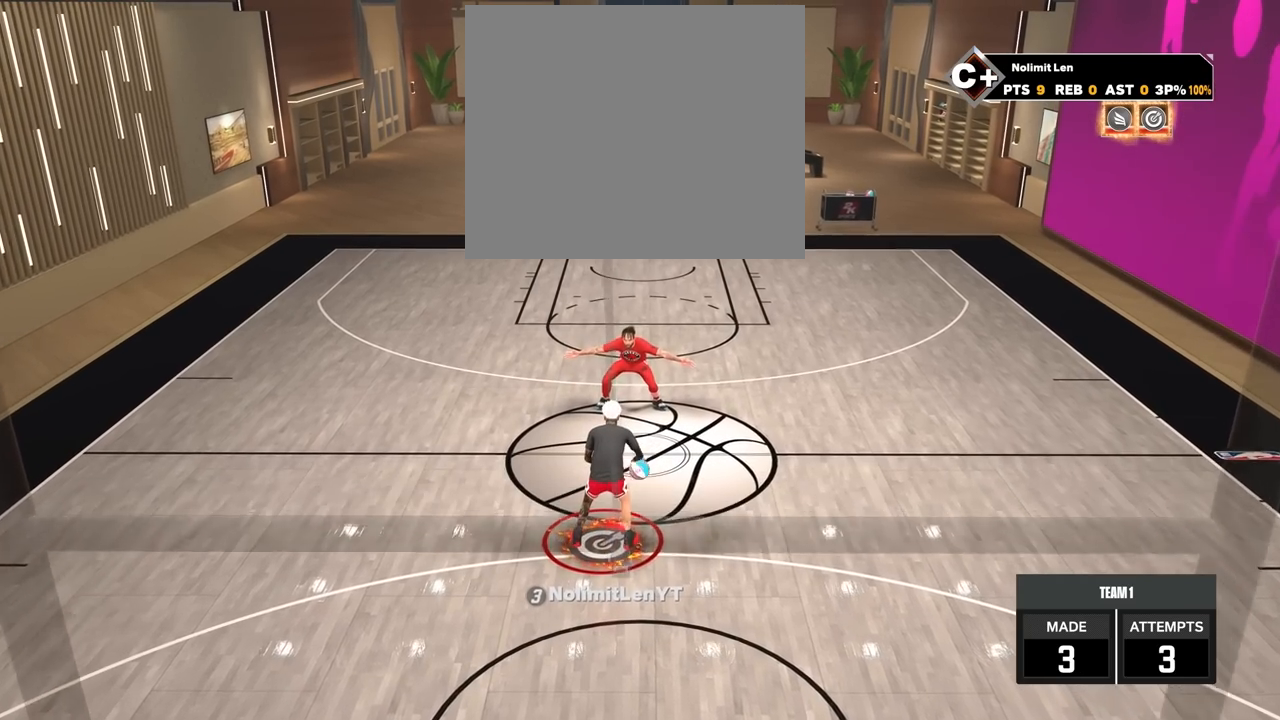
{"buttons": ["R2"], "left_stick": "center", "right_stick": "center", "events": []}
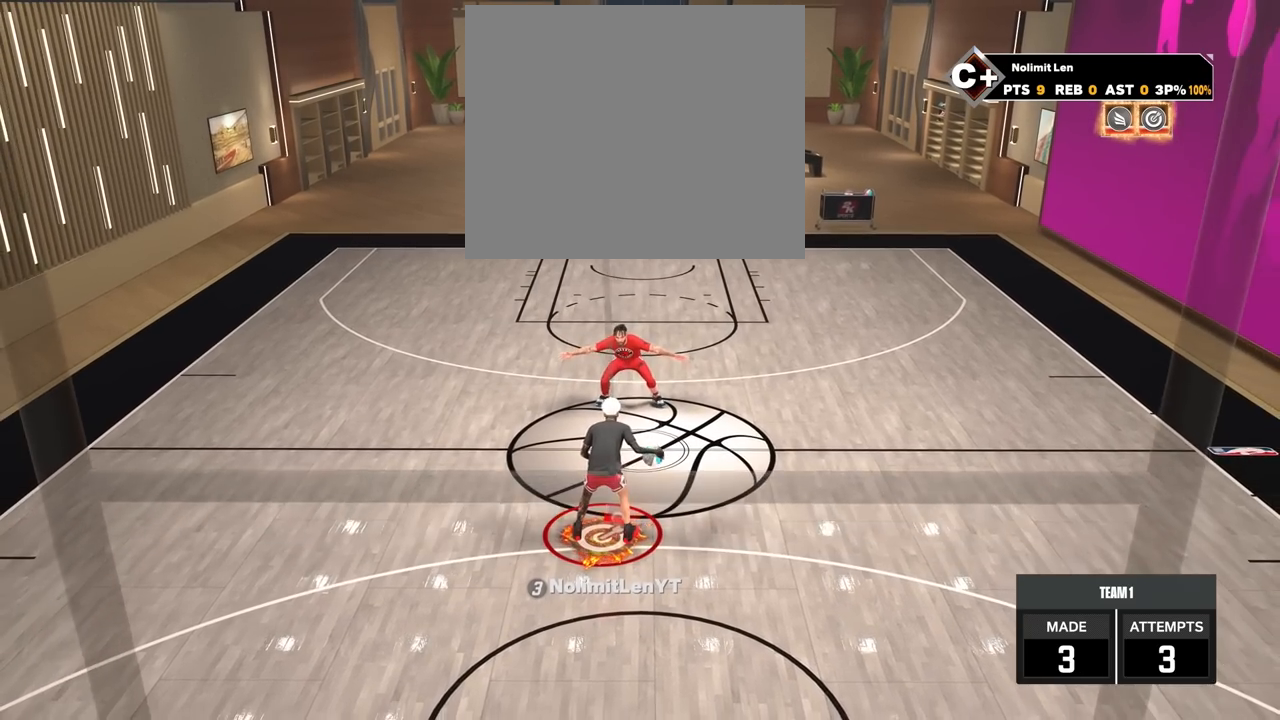
{"buttons": ["R2"], "left_stick": "center", "right_stick": "center", "events": []}
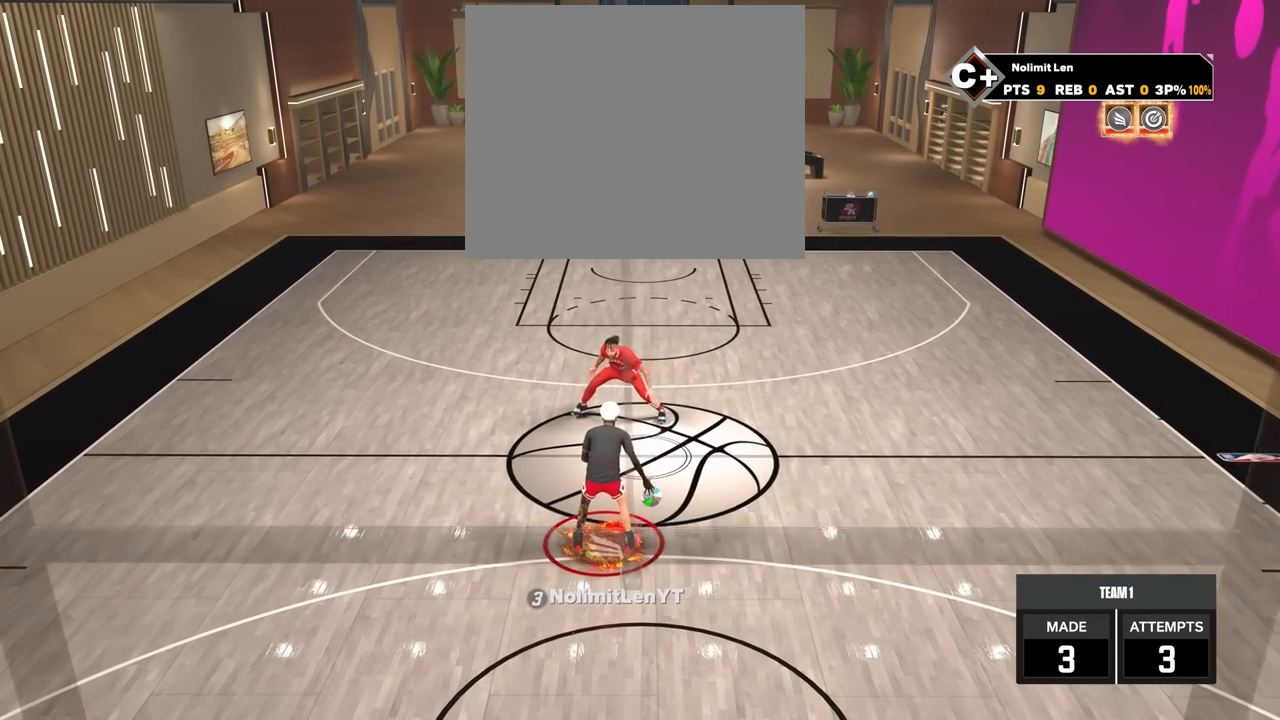
{"buttons": ["R2"], "left_stick": "center", "right_stick": "center", "events": []}
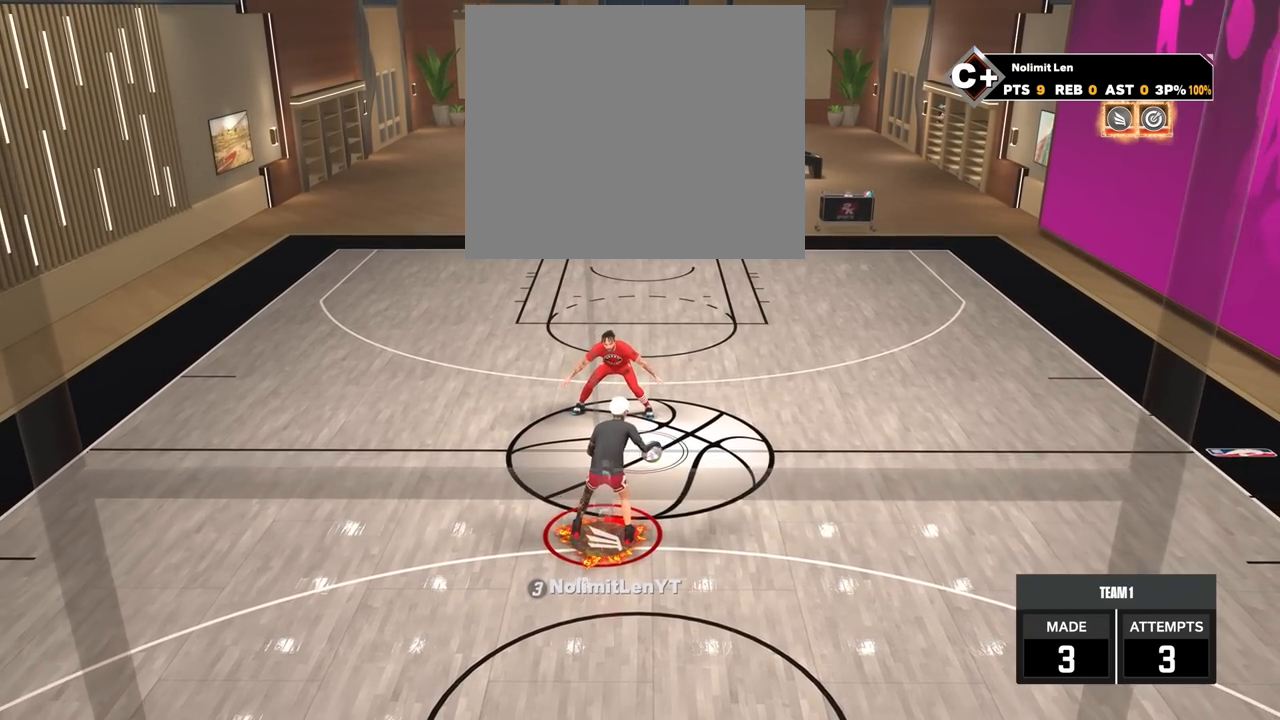
{"buttons": ["R2"], "left_stick": "center", "right_stick": "center", "events": []}
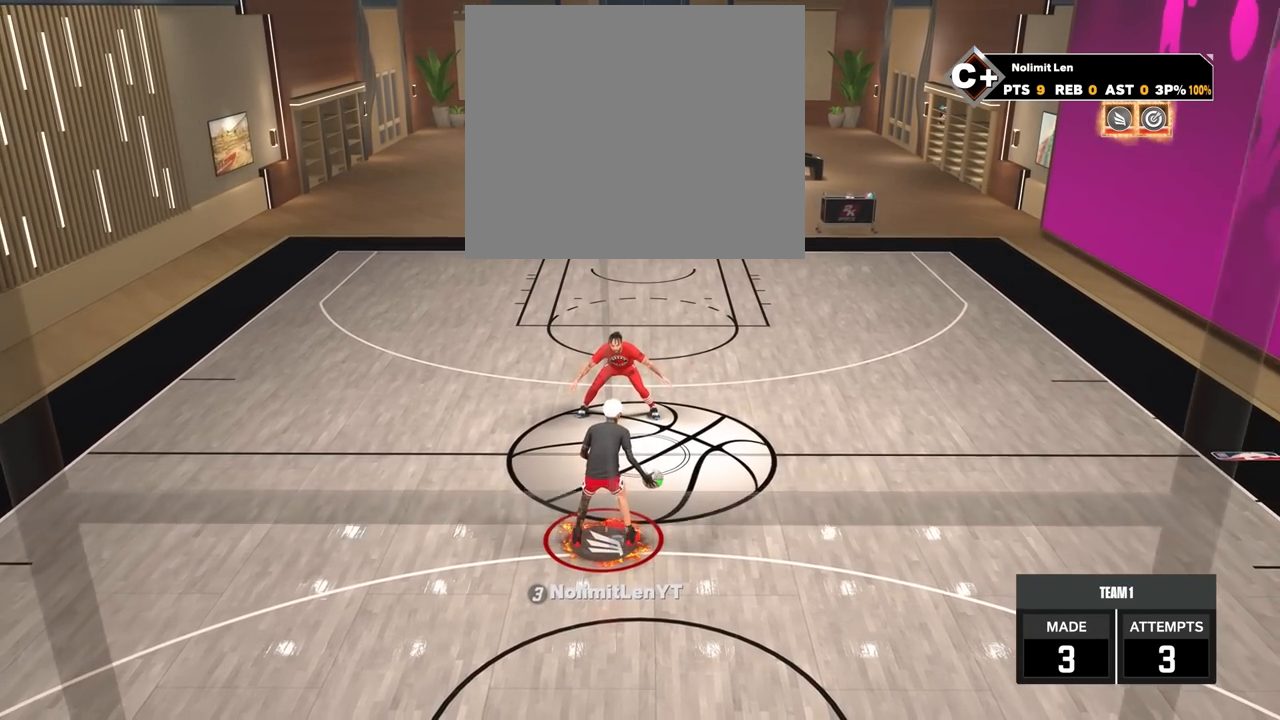
{"buttons": ["R2"], "left_stick": "center", "right_stick": "center", "events": []}
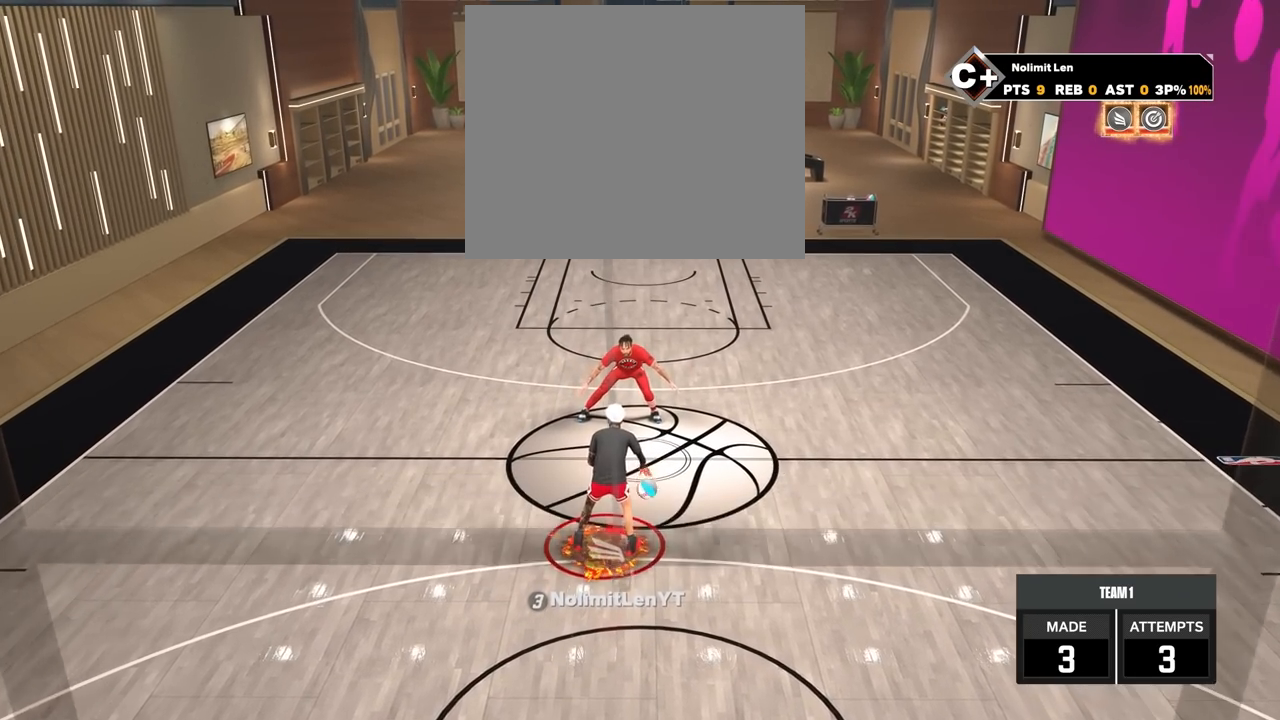
{"buttons": ["R2"], "left_stick": "center", "right_stick": "center", "events": []}
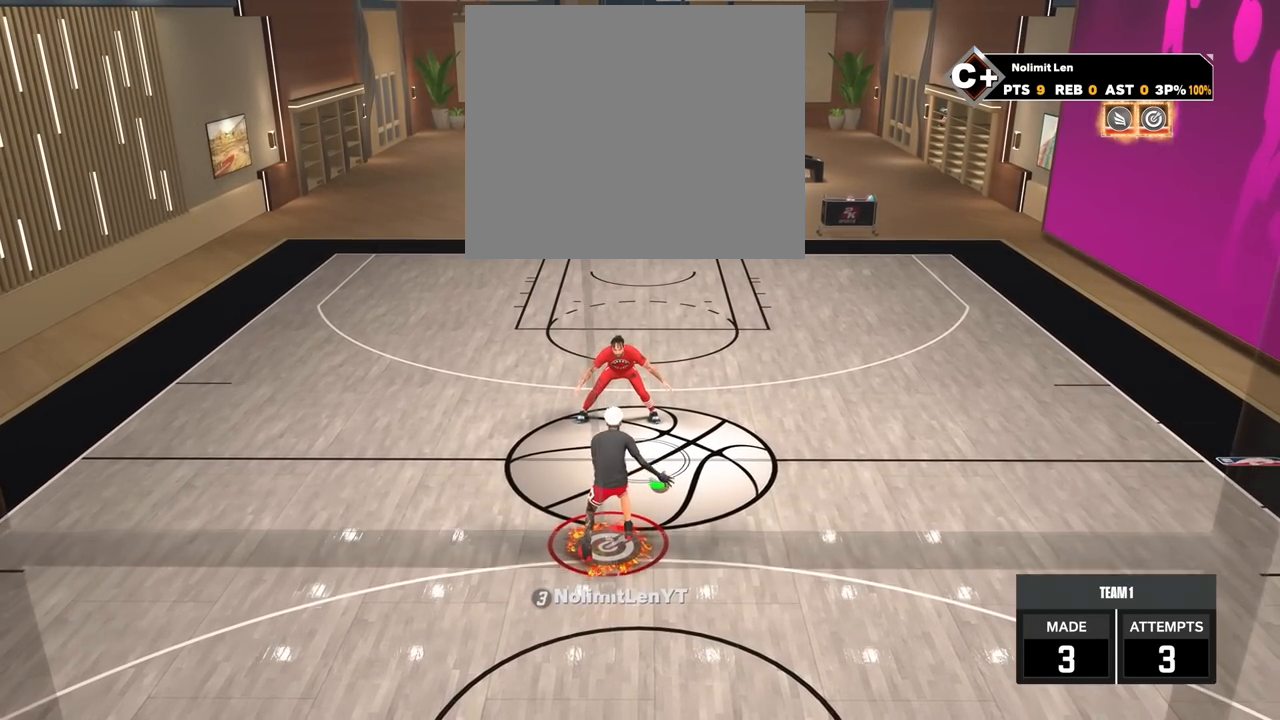
{"buttons": ["R2"], "left_stick": "center", "right_stick": "center", "events": []}
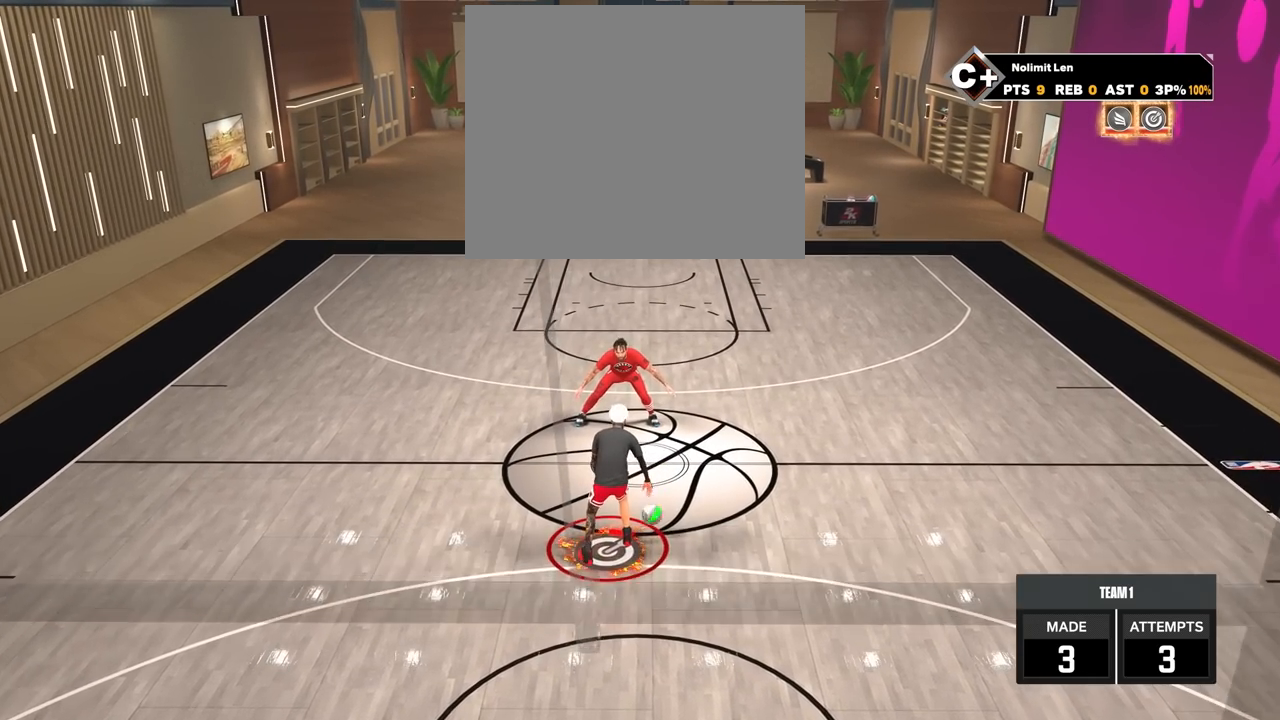
{"buttons": ["R2"], "left_stick": "center", "right_stick": "center", "events": []}
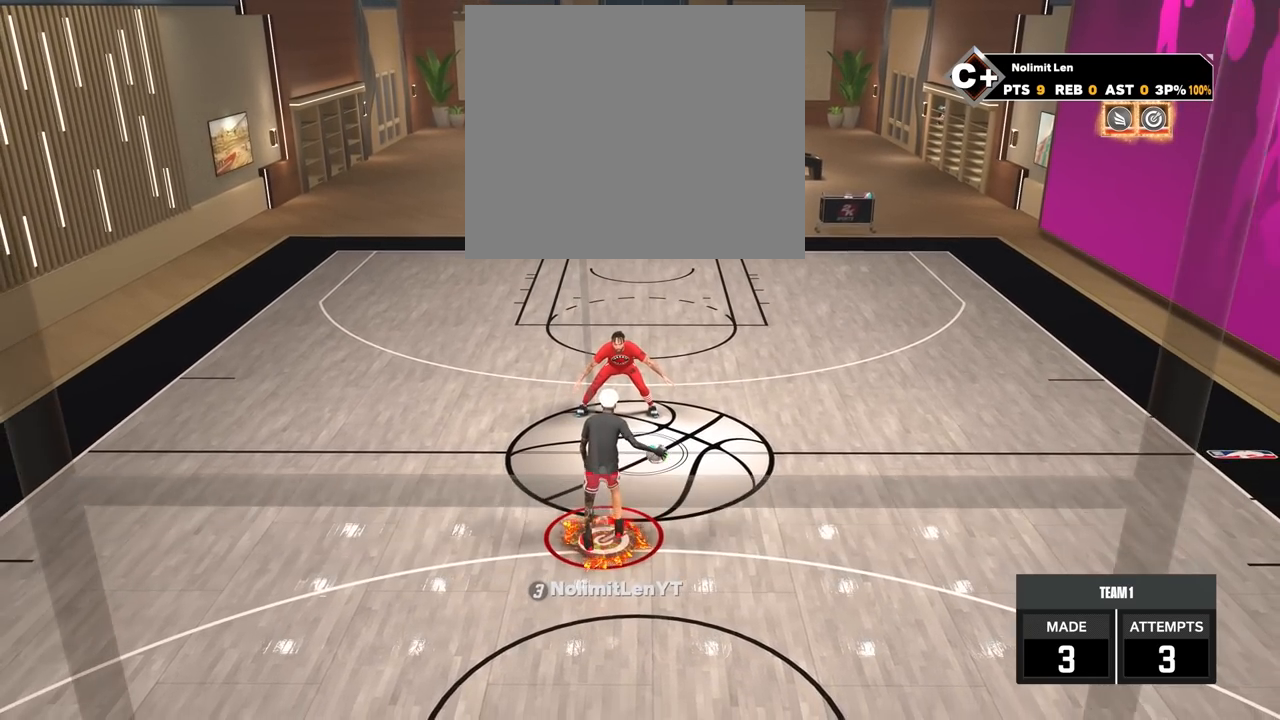
{"buttons": ["R2"], "left_stick": "center", "right_stick": "center", "events": []}
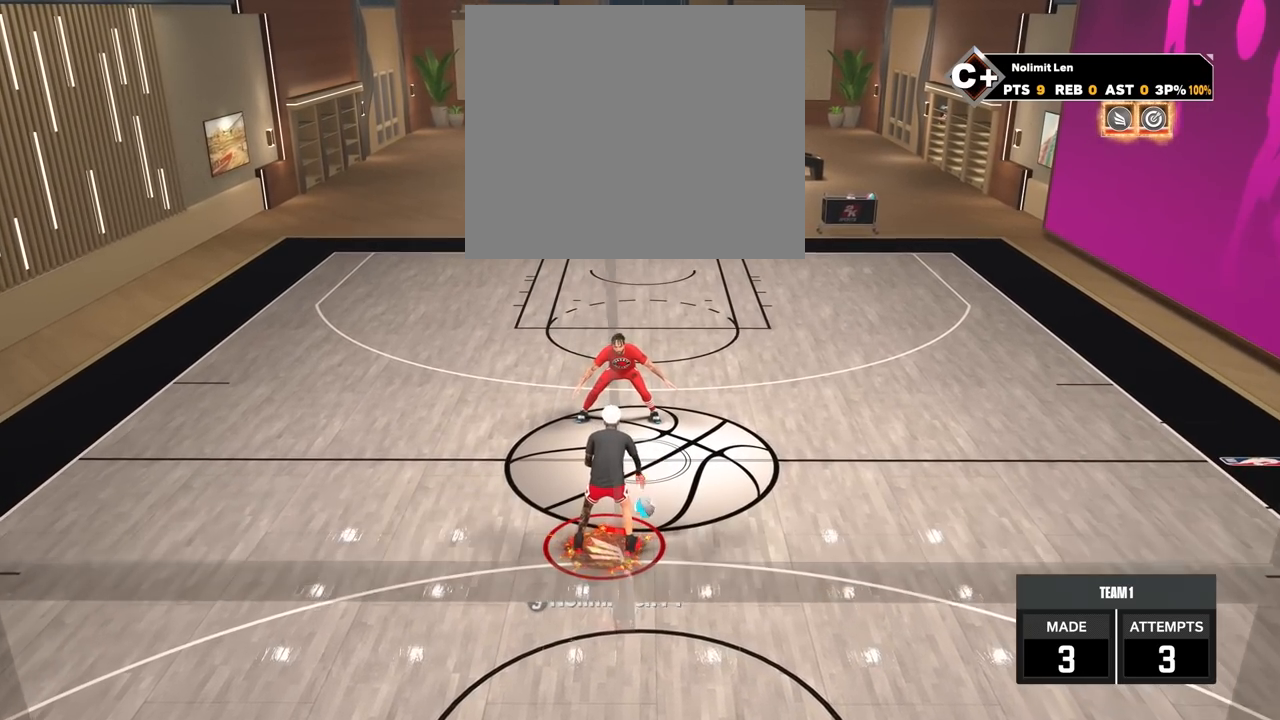
{"buttons": ["R2"], "left_stick": "center", "right_stick": "center", "events": []}
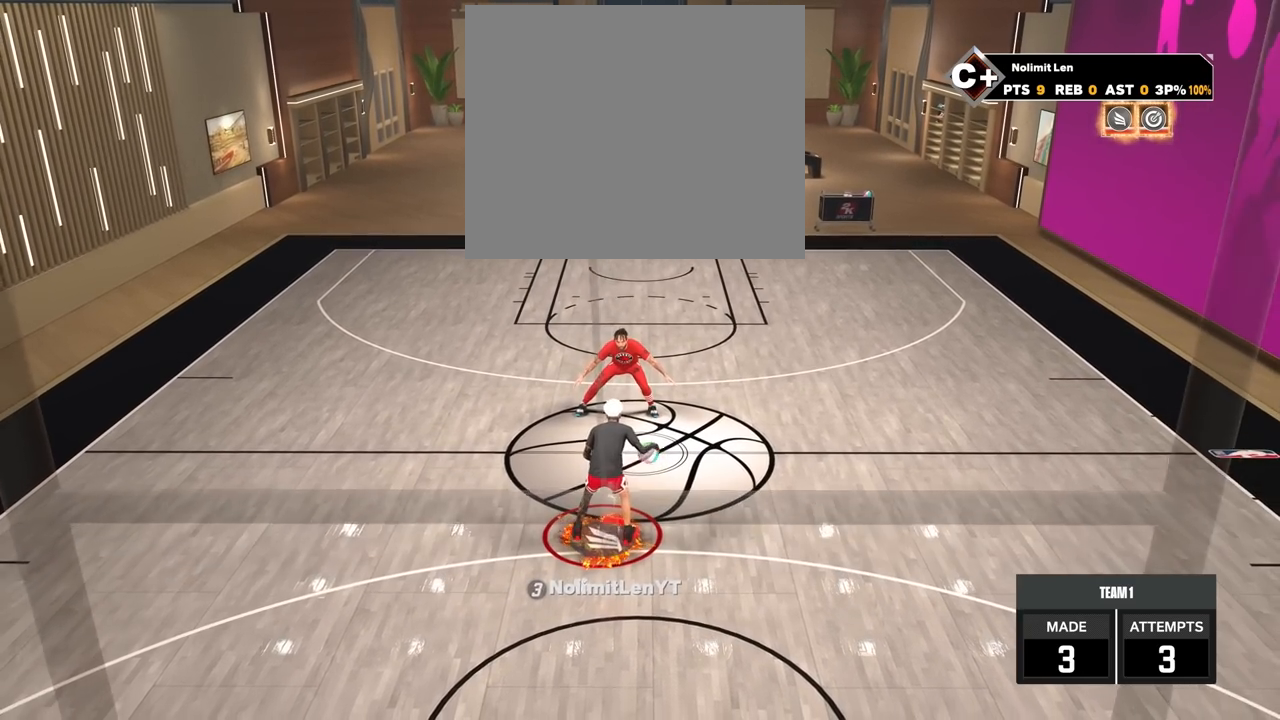
{"buttons": ["R2"], "left_stick": "center", "right_stick": "up-left", "events": [[483, "right_stick", "up-left"]]}
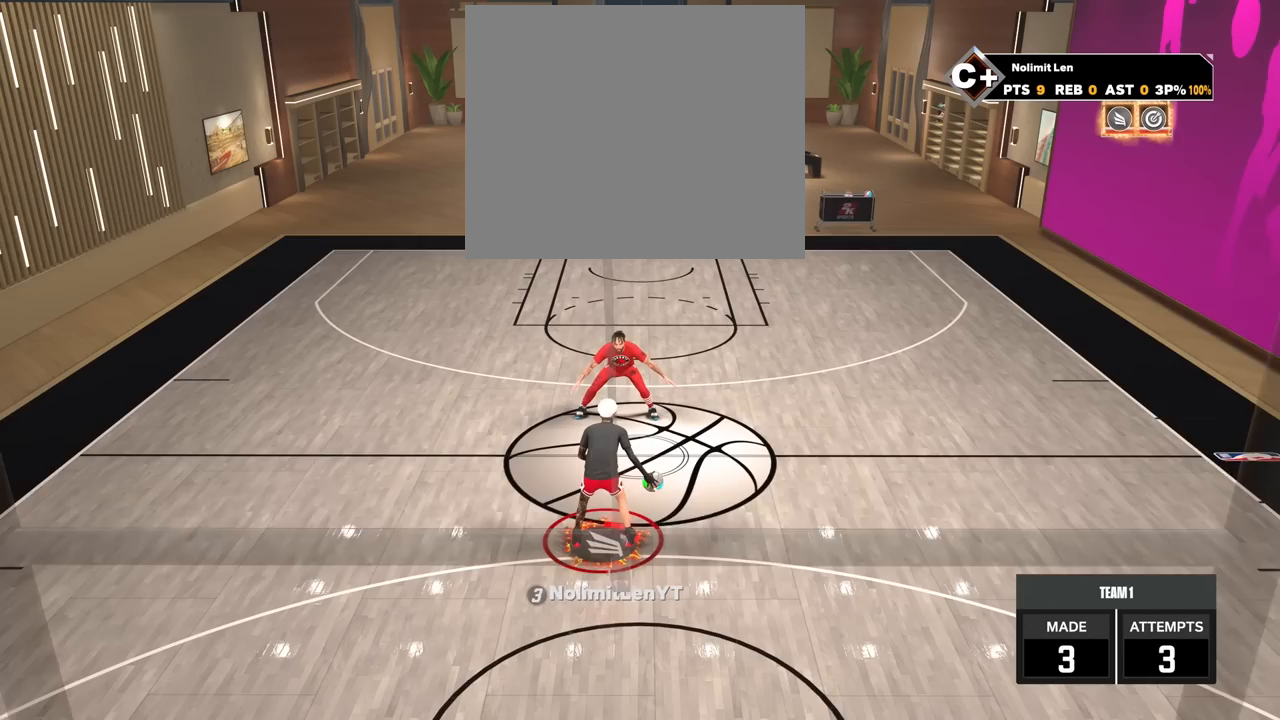
{"buttons": ["R2"], "left_stick": "center", "right_stick": "center", "events": [[50, "right_stick", "center"], [183, "left_stick", "right"], [383, "left_stick", "center"]]}
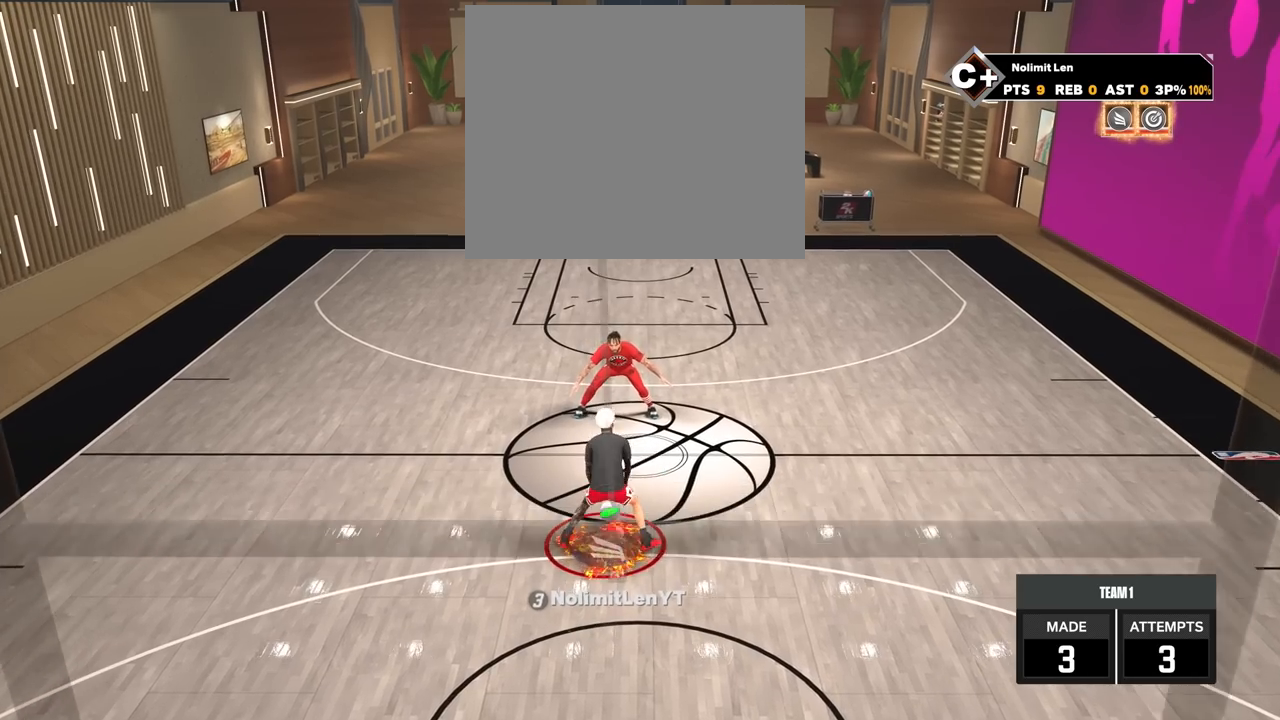
{"buttons": [], "left_stick": "center", "right_stick": "center", "events": [[233, "R2", "up"]]}
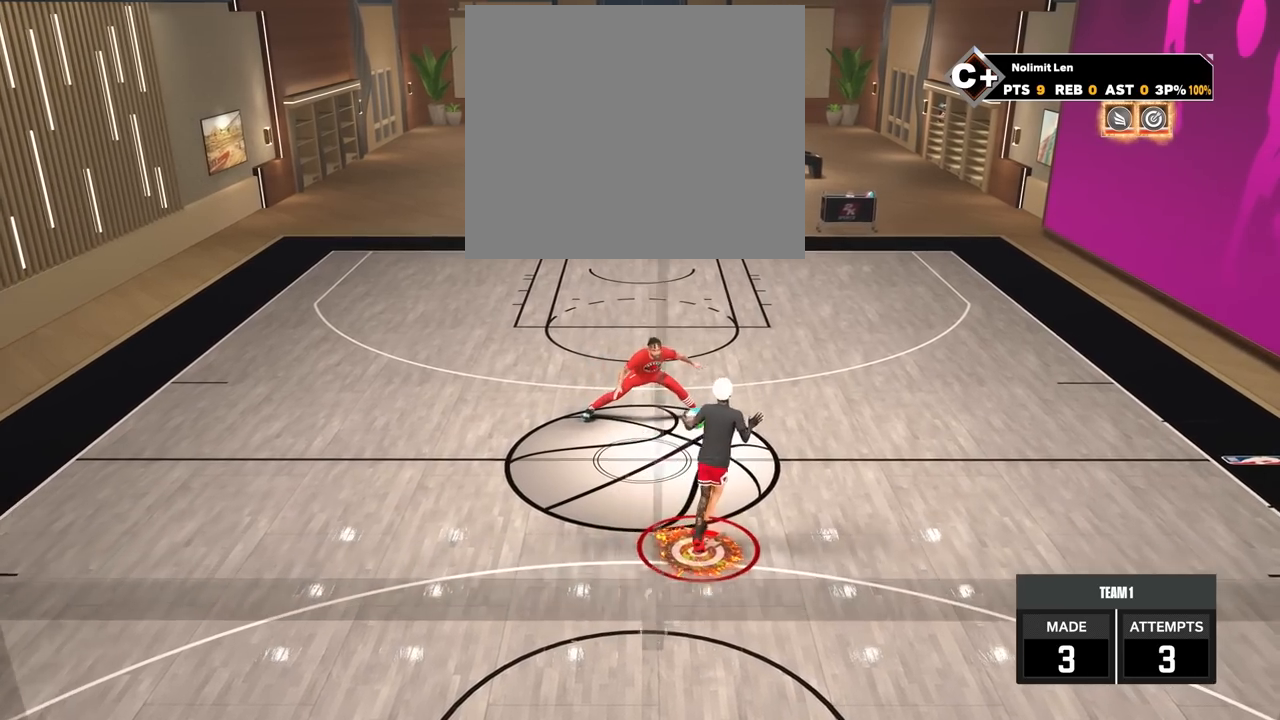
{"buttons": [], "left_stick": "center", "right_stick": "center", "events": []}
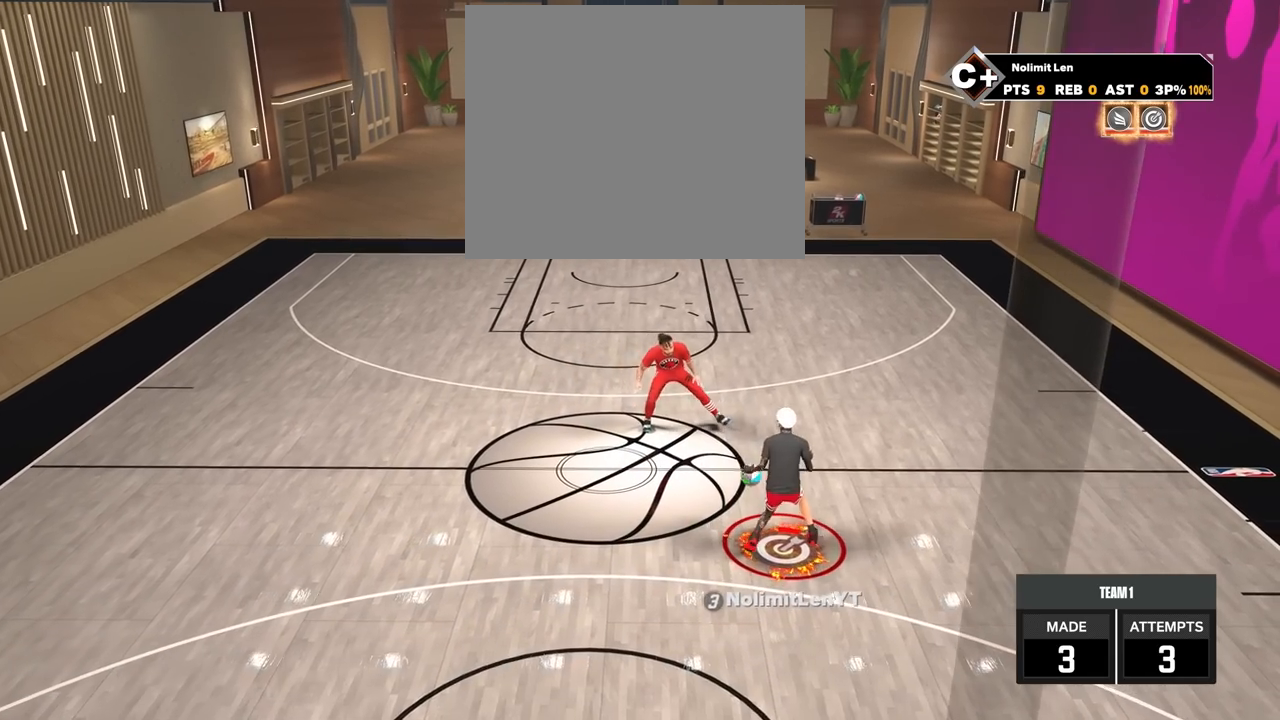
{"buttons": ["R2"], "left_stick": "center", "right_stick": "center", "events": [[83, "R2", "down"]]}
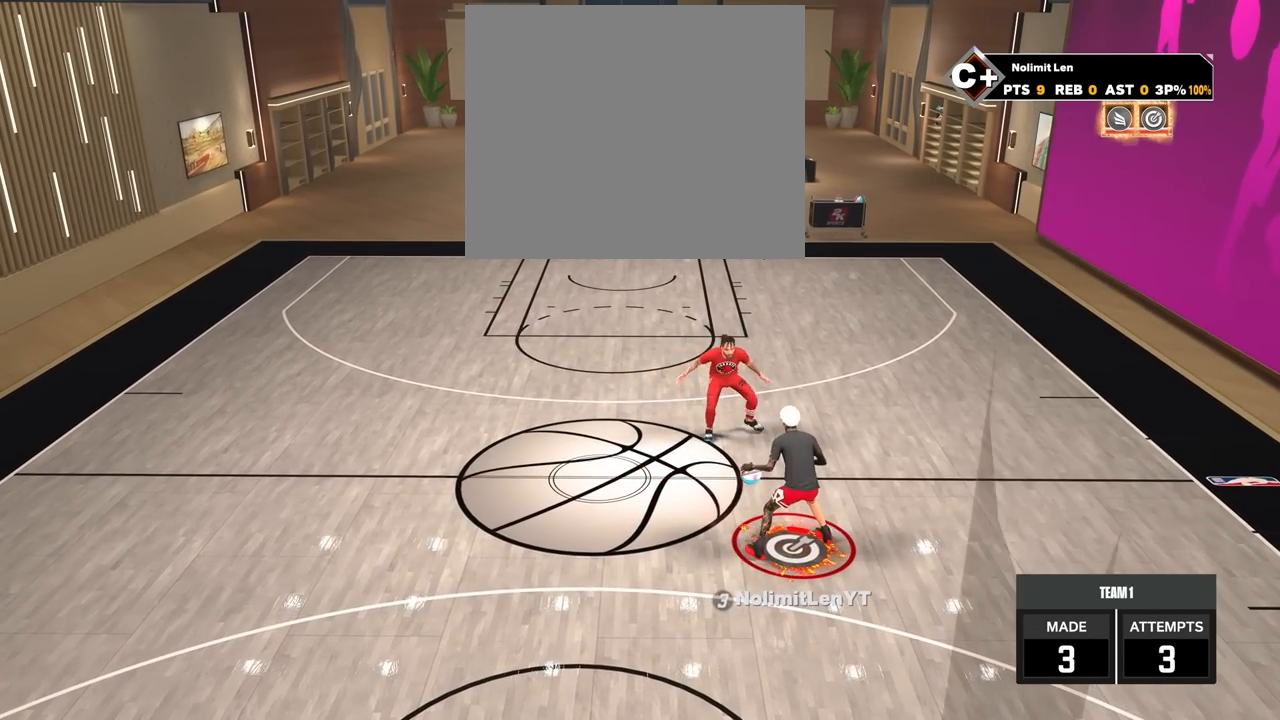
{"buttons": ["R2"], "left_stick": "center", "right_stick": "center", "events": []}
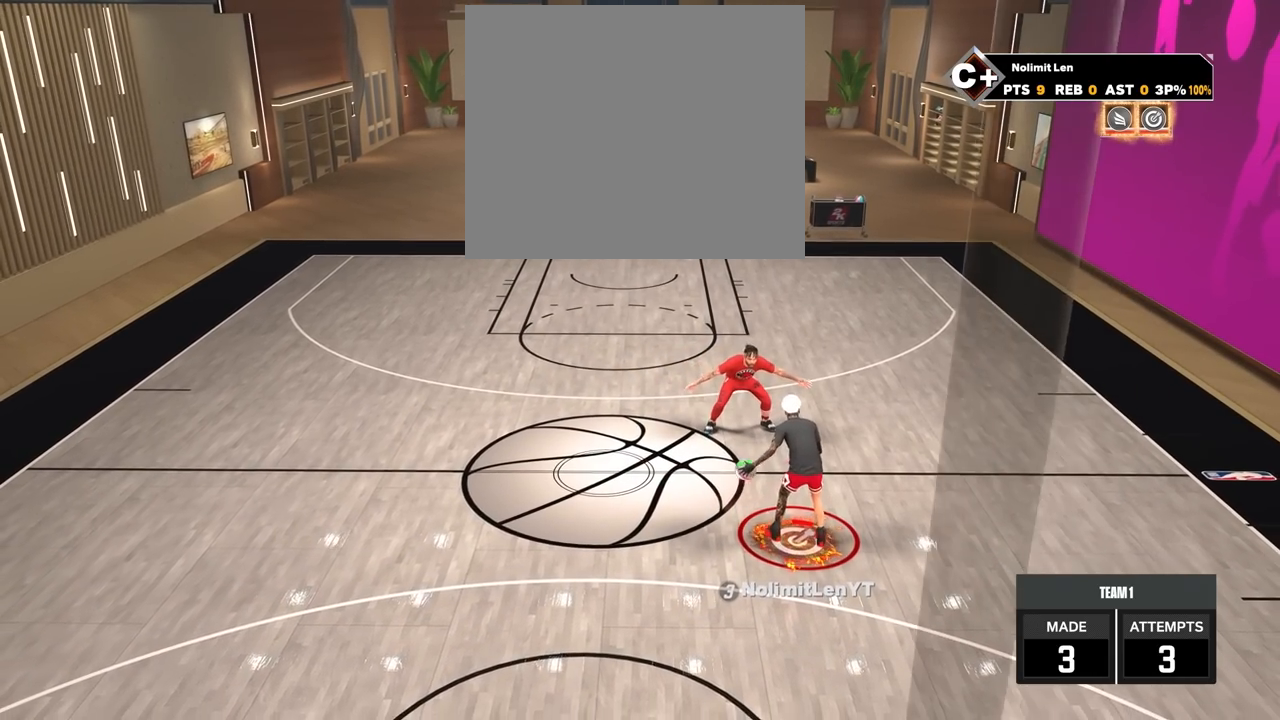
{"buttons": ["R2"], "left_stick": "center", "right_stick": "center", "events": []}
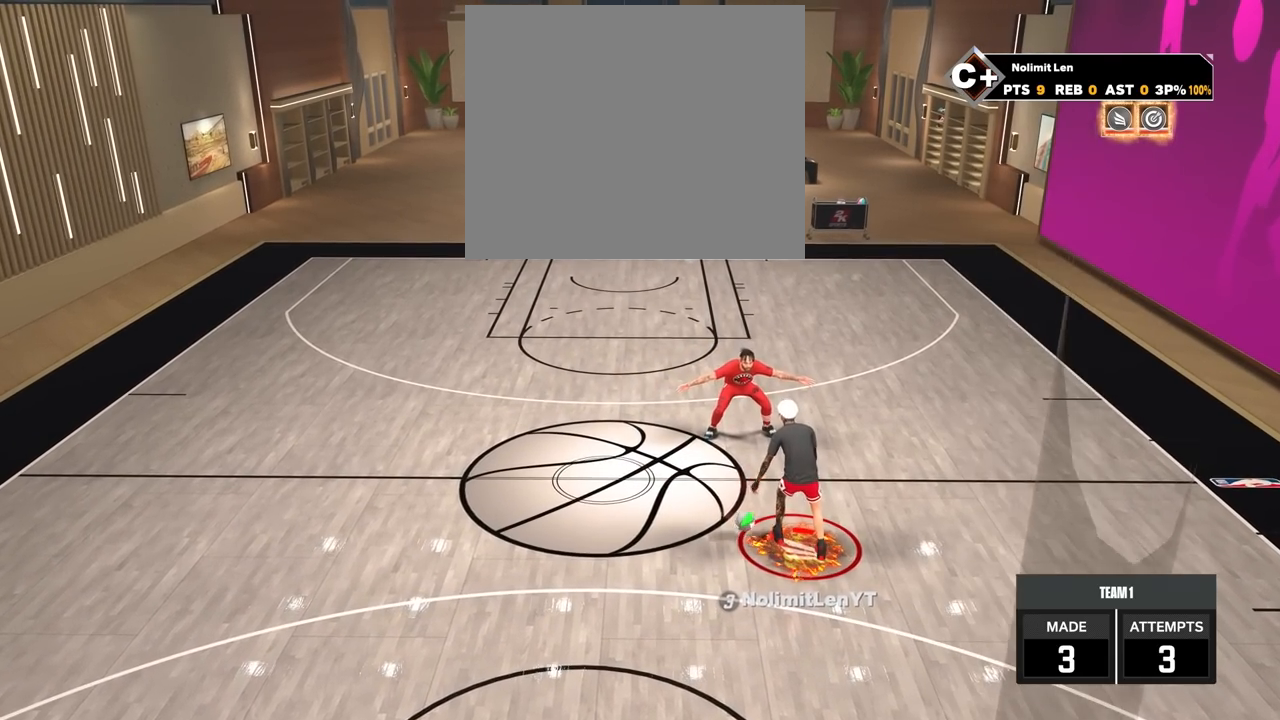
{"buttons": ["R2"], "left_stick": "center", "right_stick": "center", "events": []}
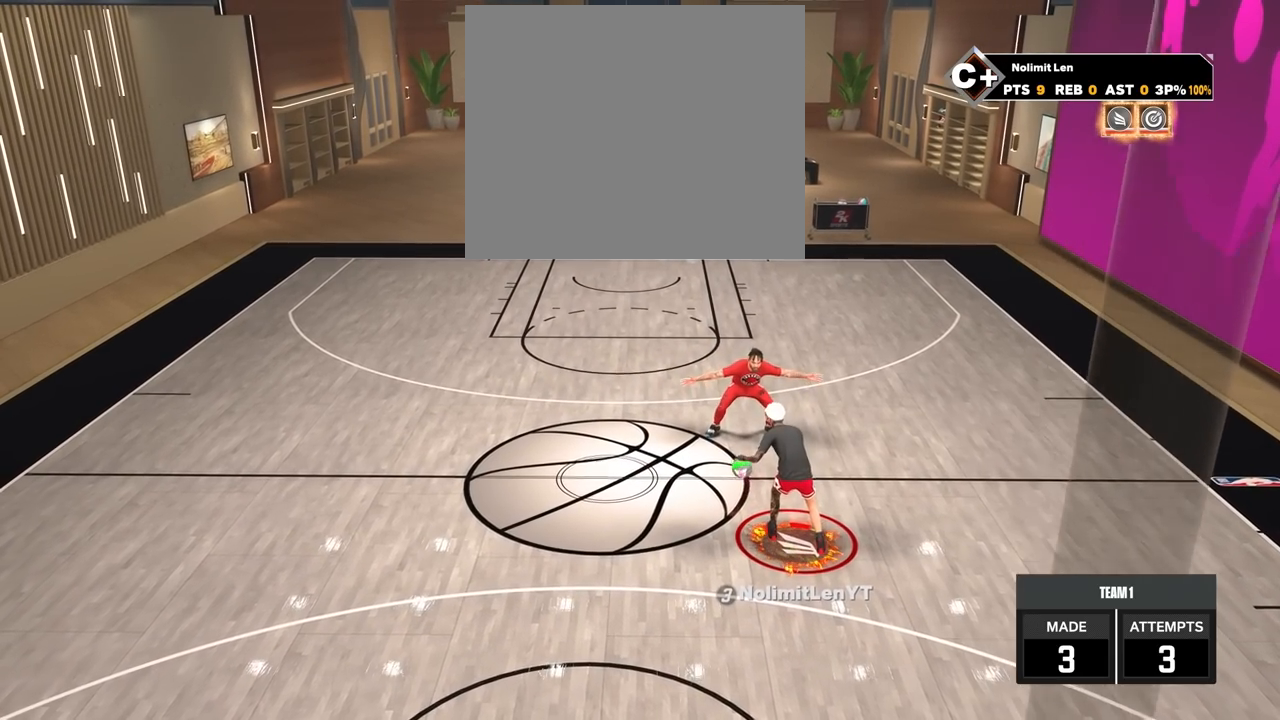
{"buttons": ["R2"], "left_stick": "center", "right_stick": "center", "events": []}
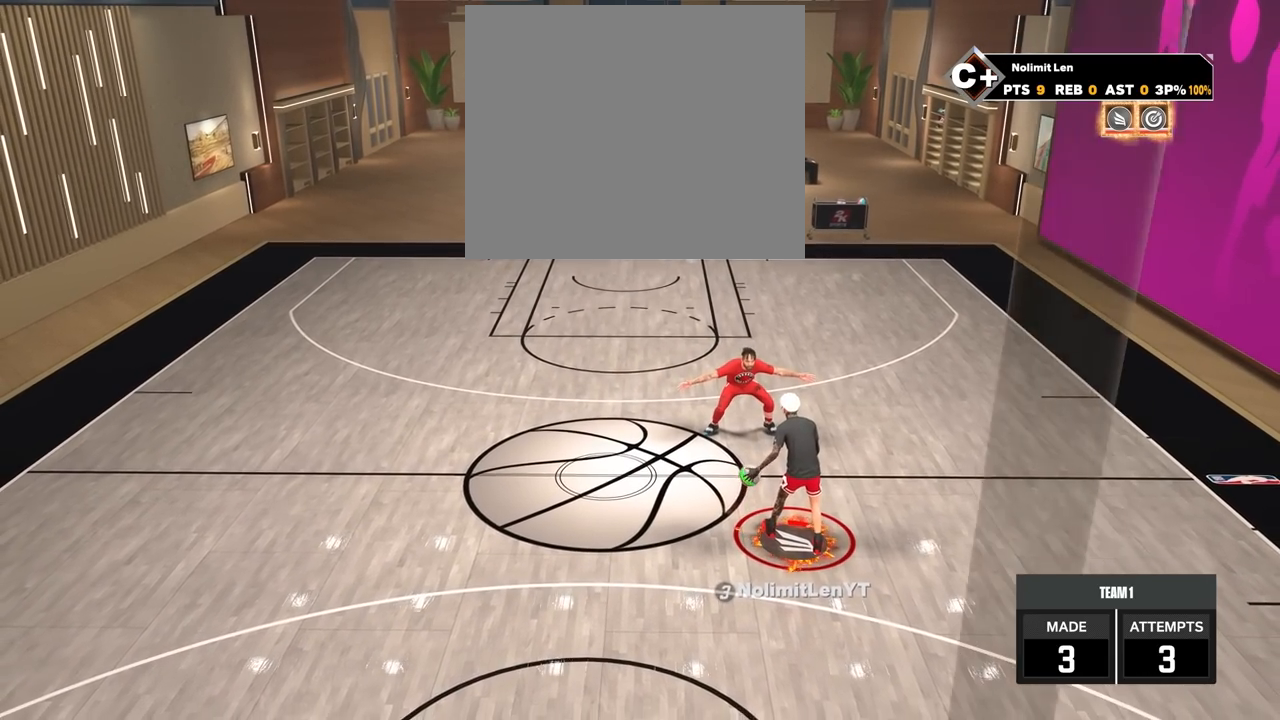
{"buttons": ["R2"], "left_stick": "center", "right_stick": "center", "events": []}
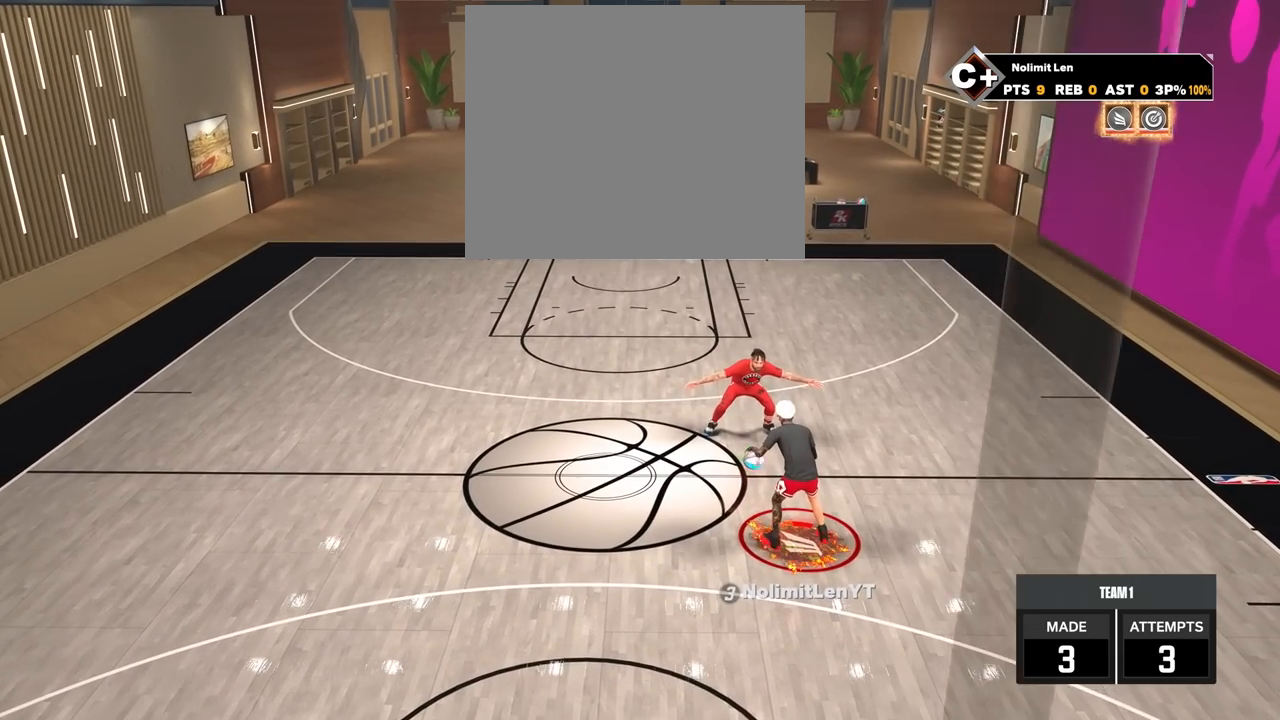
{"buttons": ["R2"], "left_stick": "center", "right_stick": "center", "events": []}
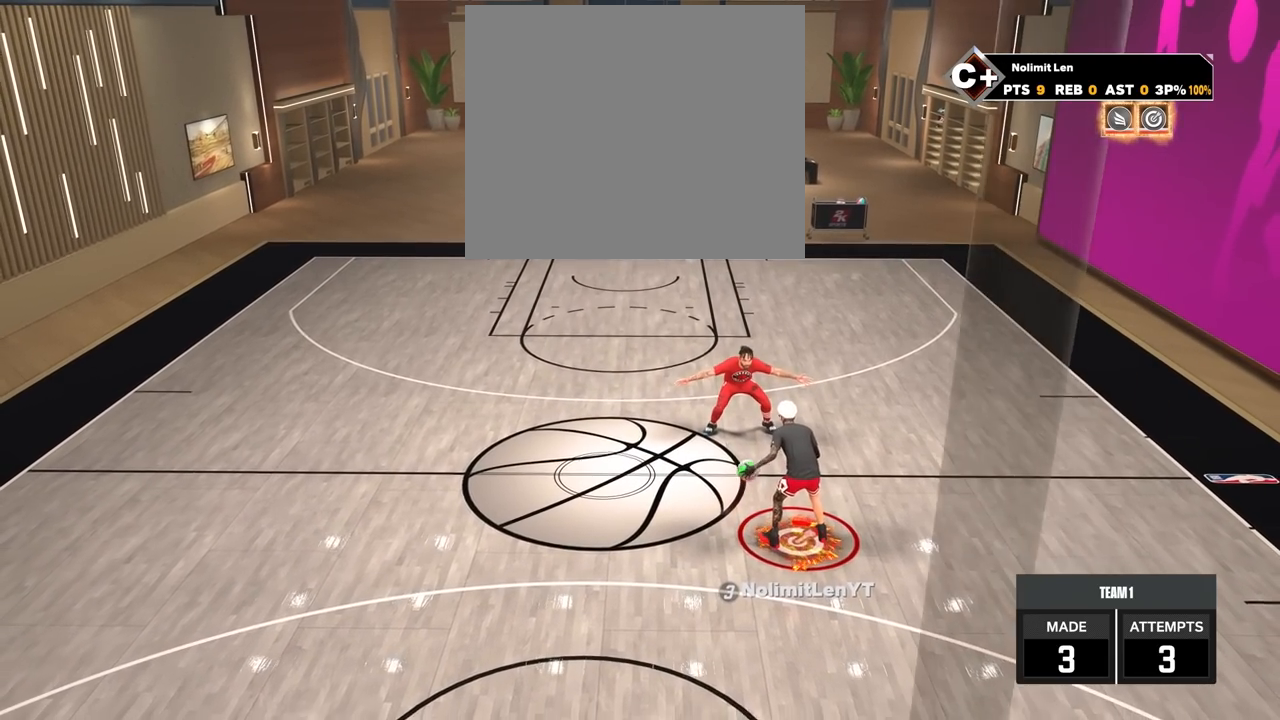
{"buttons": ["R2"], "left_stick": "left", "right_stick": "center", "events": [[317, "right_stick", "up-right"], [367, "right_stick", "center"], [500, "left_stick", "left"]]}
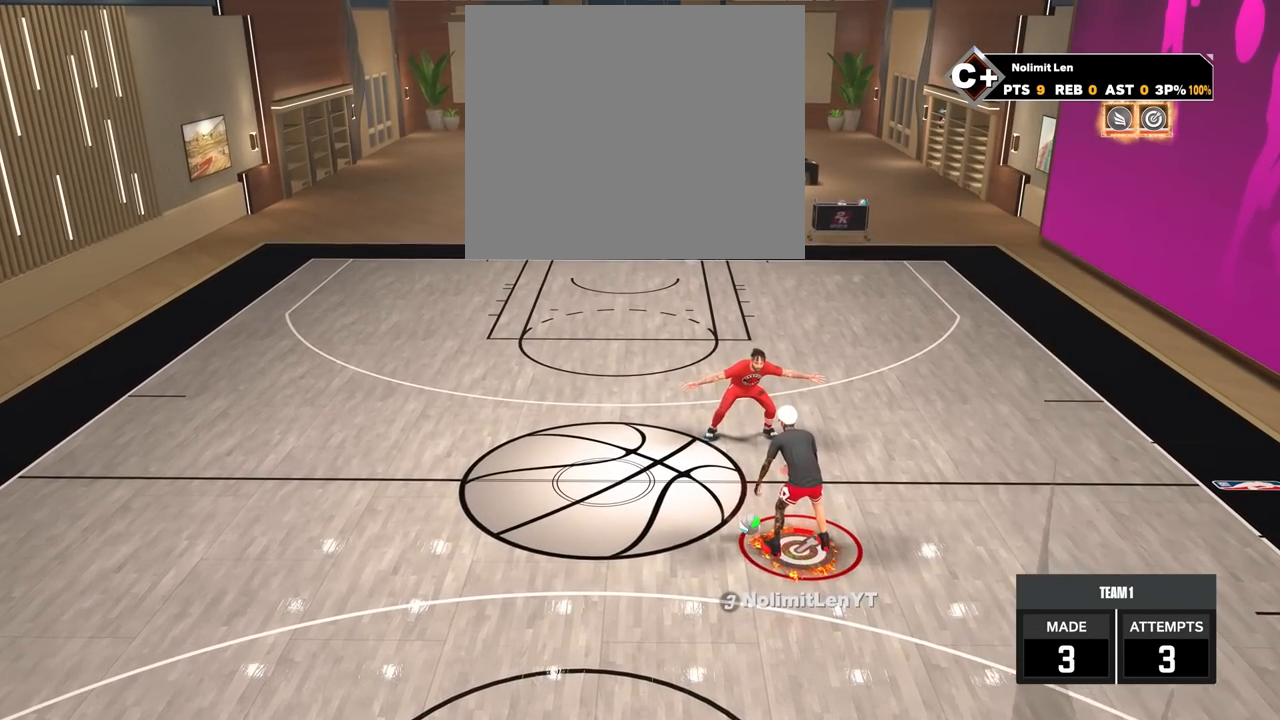
{"buttons": ["R2"], "left_stick": "center", "right_stick": "center", "events": [[233, "left_stick", "center"]]}
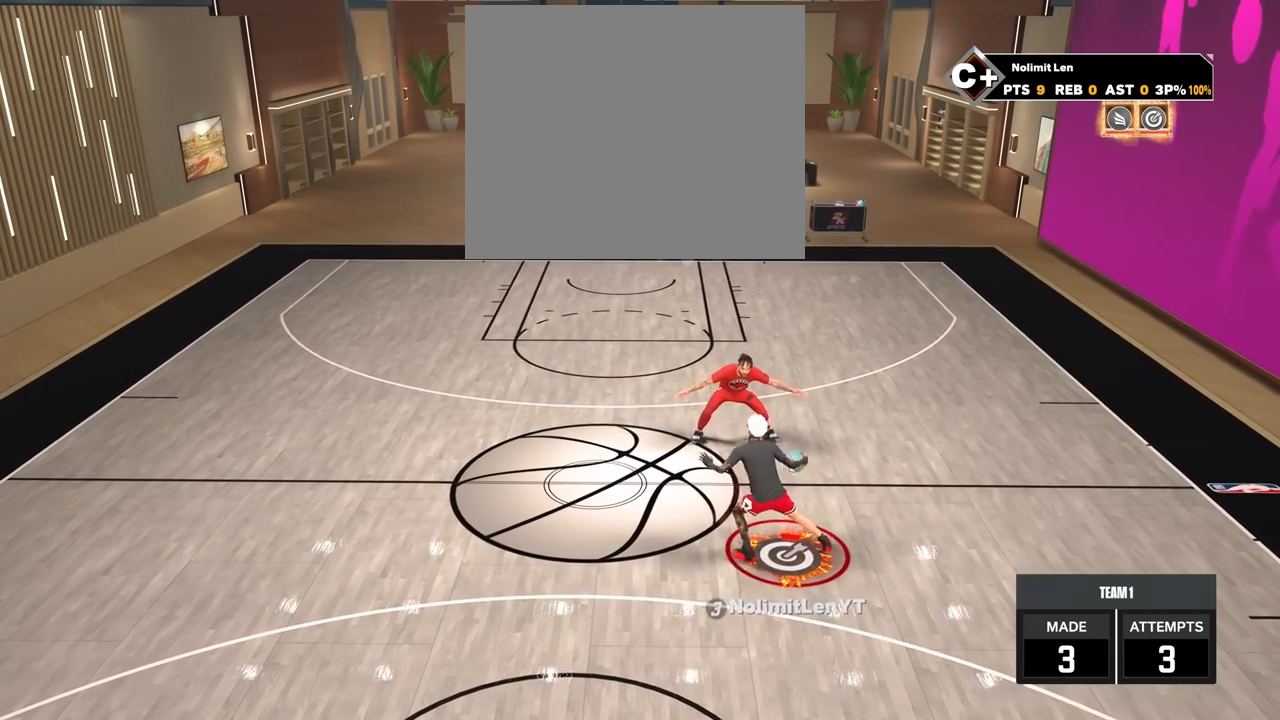
{"buttons": [], "left_stick": "center", "right_stick": "center", "events": [[317, "R2", "up"]]}
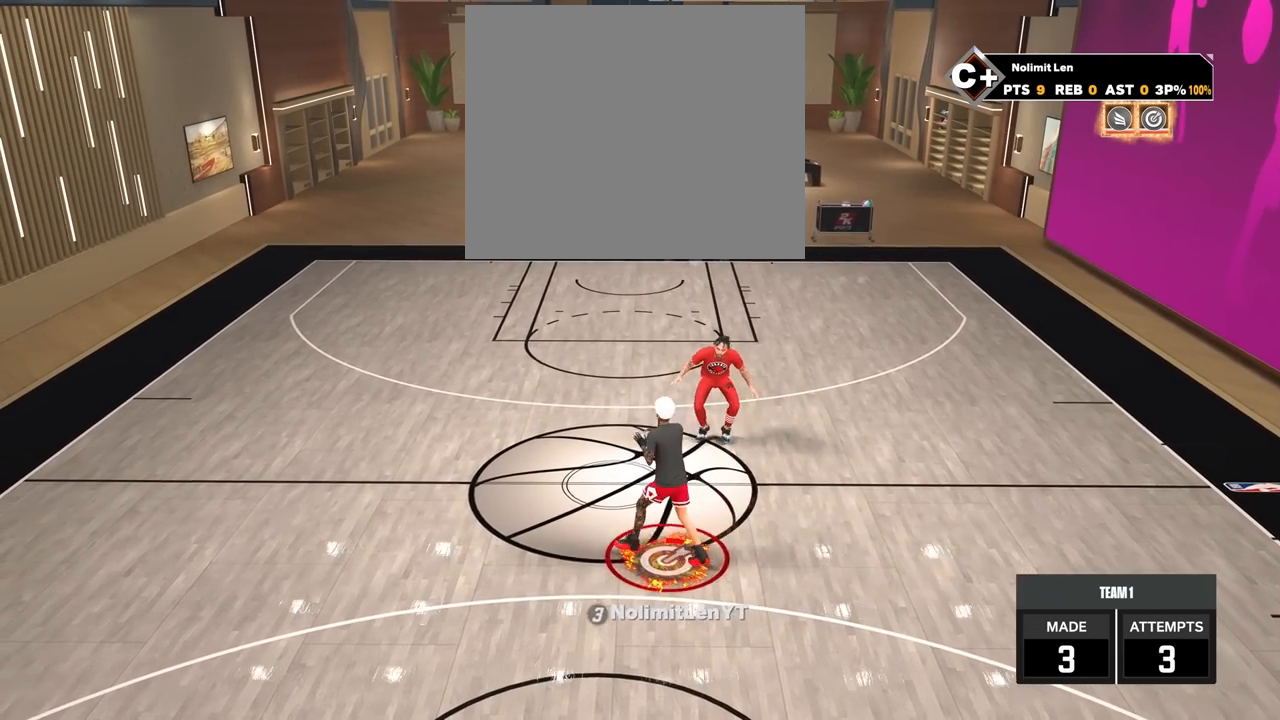
{"buttons": ["R2"], "left_stick": "center", "right_stick": "center", "events": [[50, "R2", "down"], [50, "right_stick", "up-left"], [150, "right_stick", "center"], [333, "left_stick", "right"], [483, "left_stick", "center"]]}